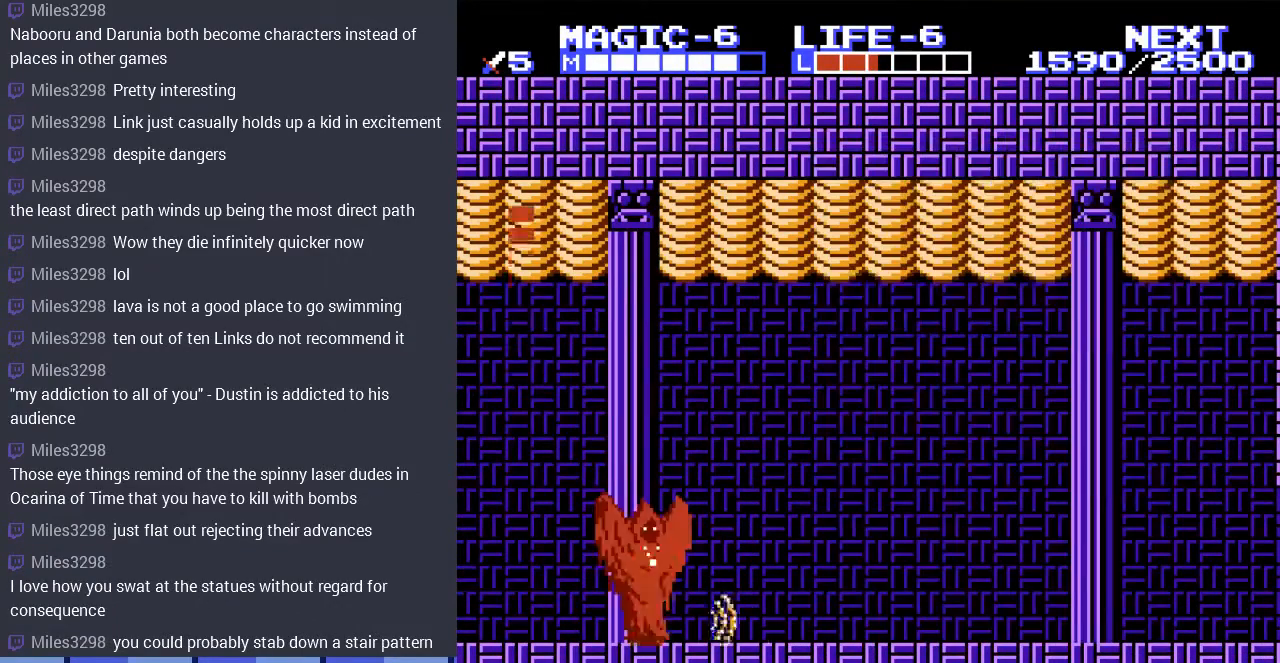
Gameplay with a controller (Nintendo layout); each line is a JSON object with the inputs held at the frame after it. "events" lists button and stick changes between this image and that frame as [ms after this image, input, new state], when the widget could be followed in between. Not read: L3 R3.
{"buttons": [], "events": [[167, "SELECT", "down"], [367, "DPAD_LEFT", "up"], [367, "SELECT", "up"]]}
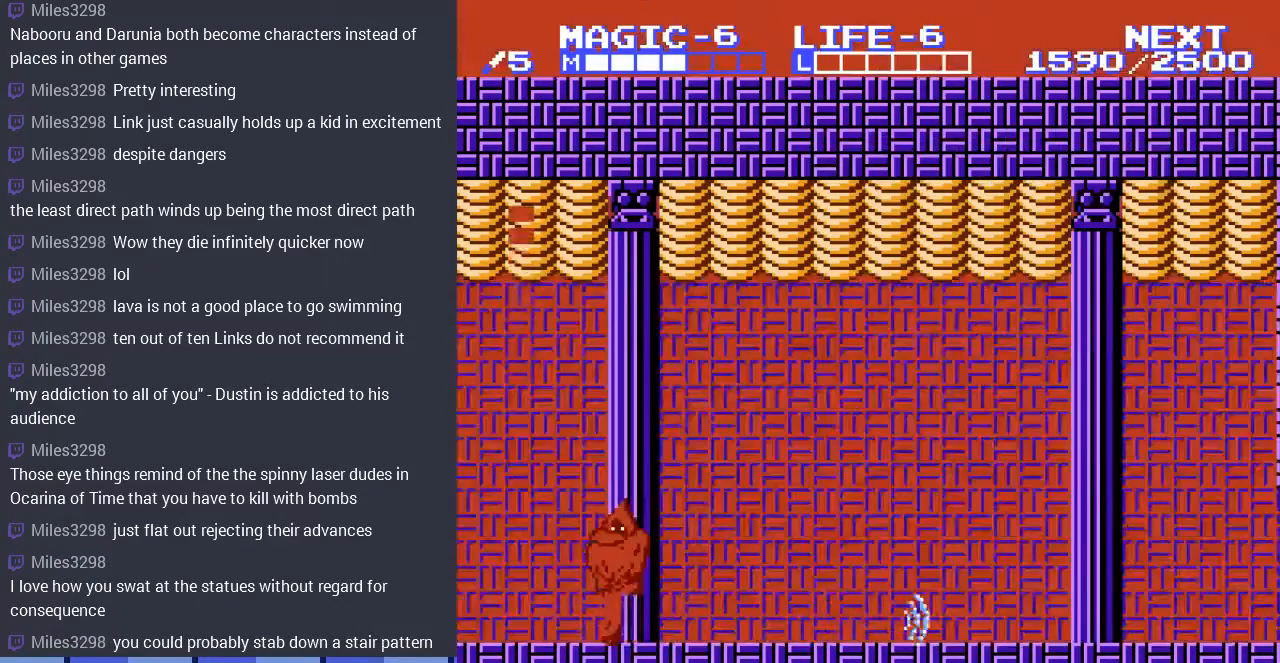
{"buttons": [], "events": [[33, "DPAD_RIGHT", "down"], [167, "DPAD_RIGHT", "up"], [233, "A", "down"], [400, "A", "up"]]}
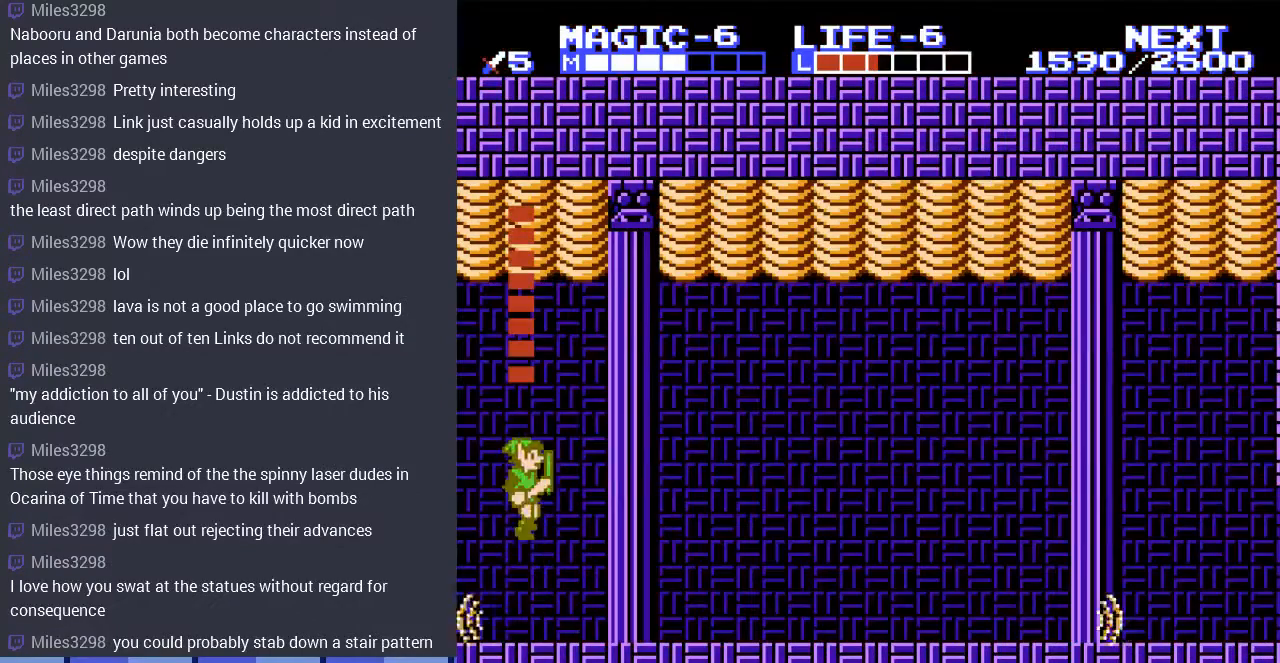
{"buttons": ["DPAD_DOWN"], "events": [[100, "DPAD_LEFT", "down"], [233, "DPAD_LEFT", "up"], [300, "DPAD_RIGHT", "down"], [333, "DPAD_DOWN", "down"], [400, "DPAD_RIGHT", "up"]]}
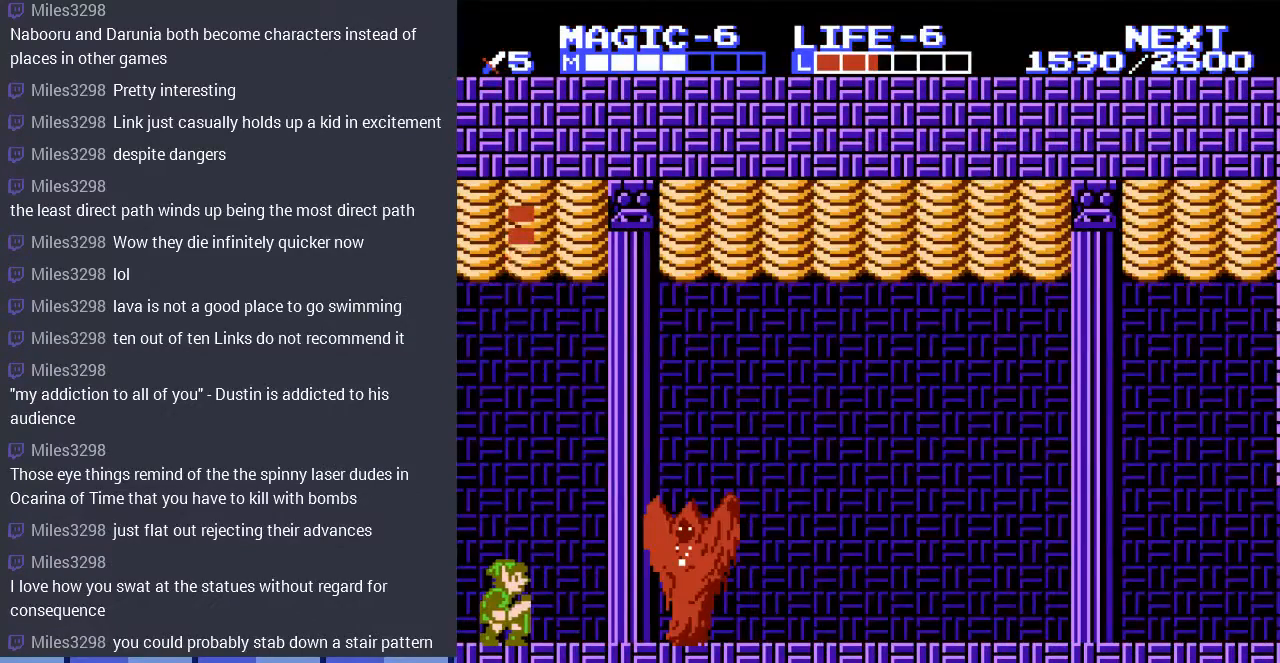
{"buttons": ["DPAD_DOWN"], "events": []}
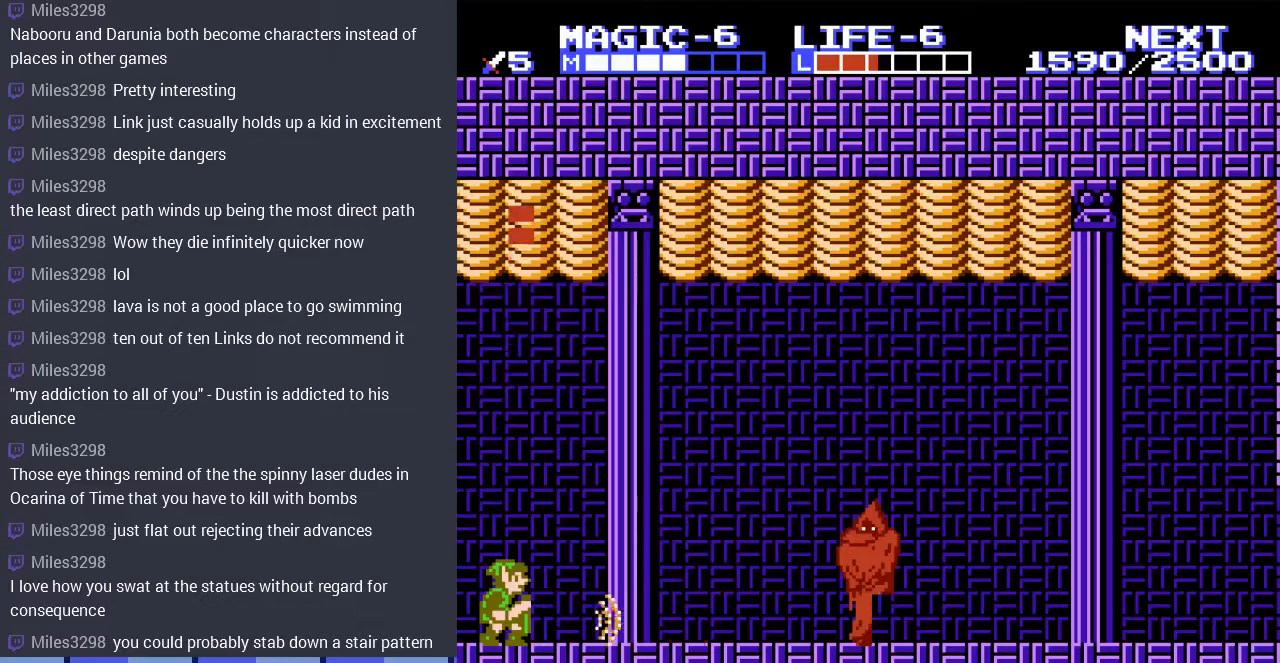
{"buttons": ["DPAD_DOWN"], "events": []}
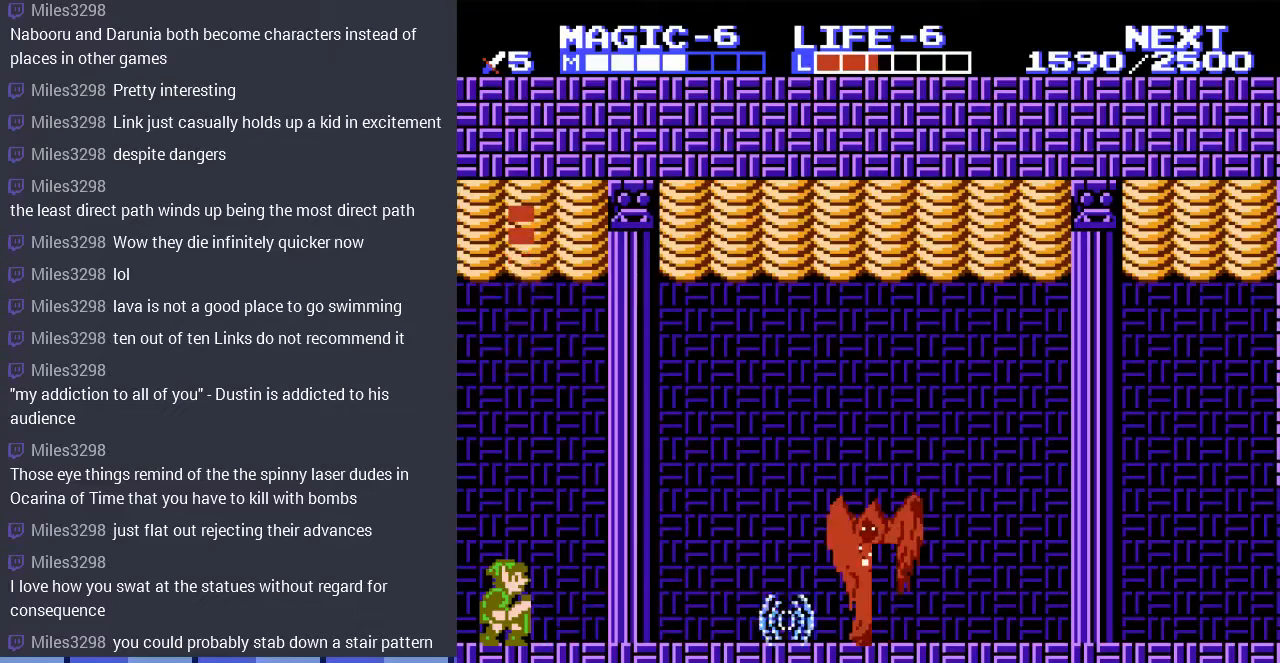
{"buttons": ["DPAD_DOWN"], "events": []}
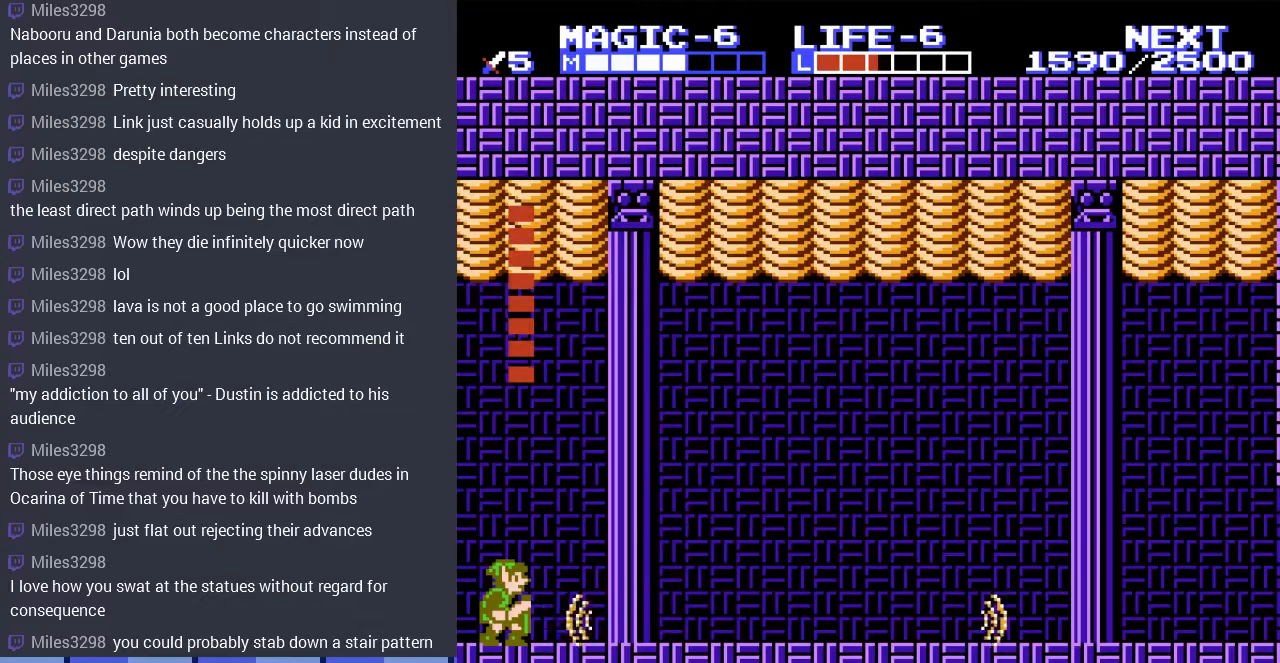
{"buttons": ["DPAD_DOWN"], "events": []}
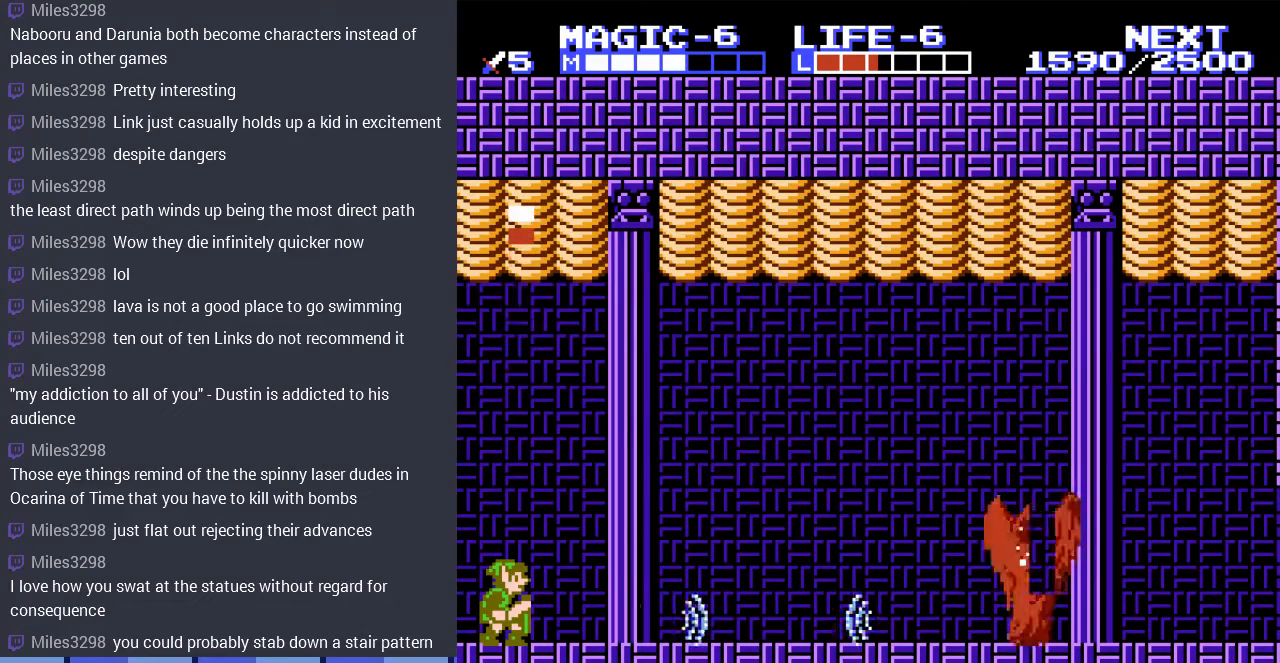
{"buttons": ["DPAD_DOWN"], "events": []}
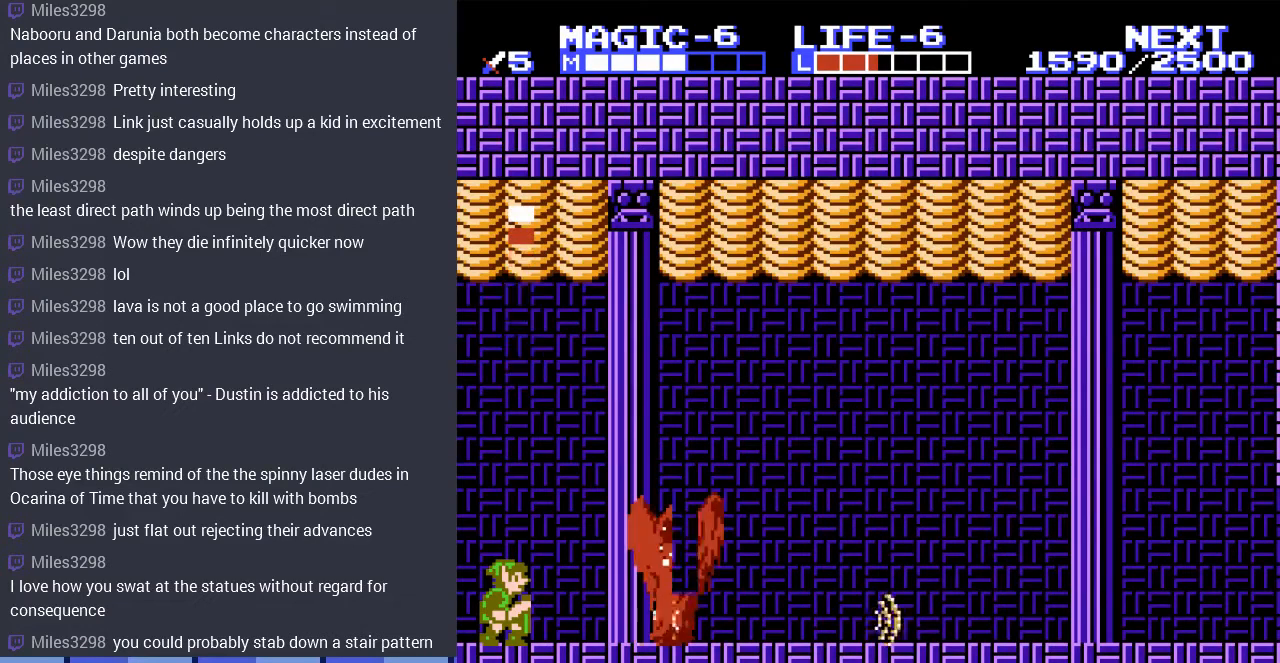
{"buttons": ["DPAD_DOWN"], "events": []}
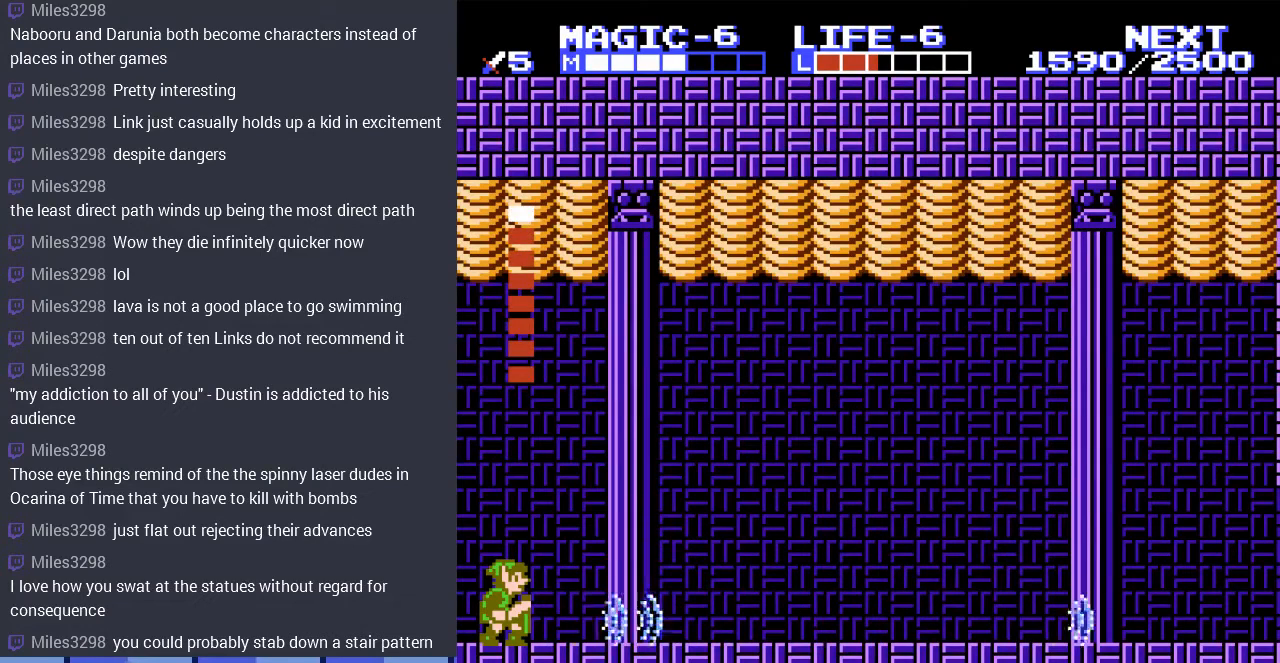
{"buttons": ["DPAD_DOWN"], "events": []}
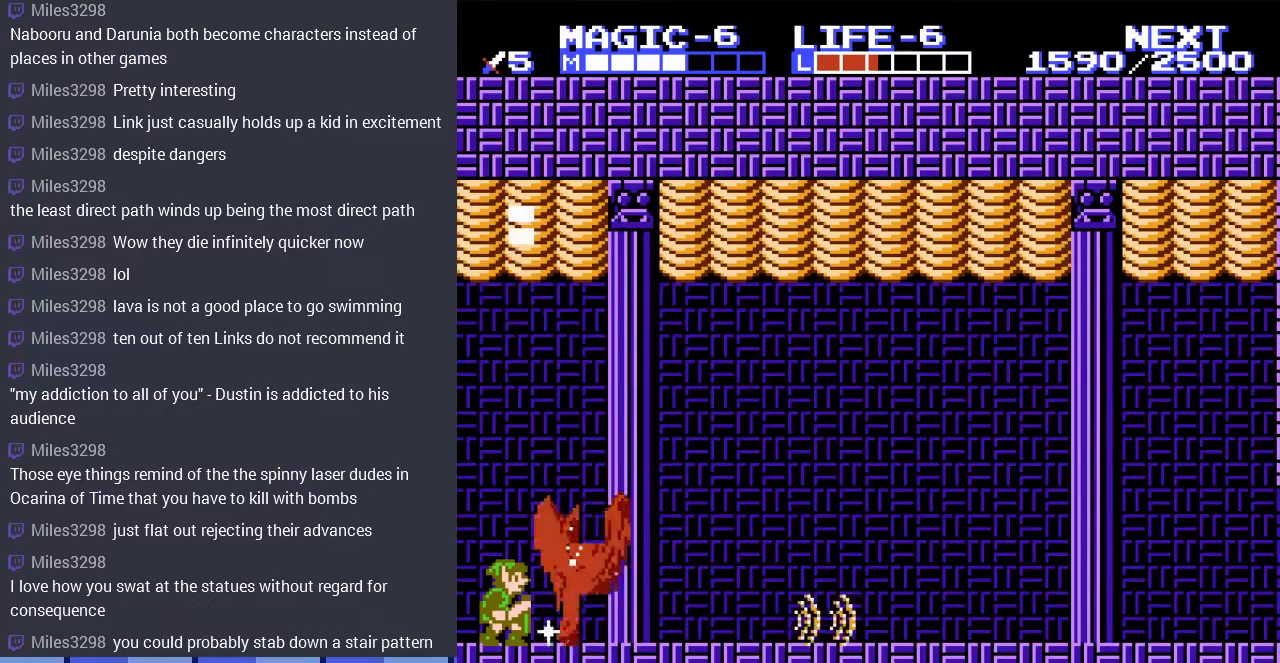
{"buttons": ["DPAD_DOWN"], "events": []}
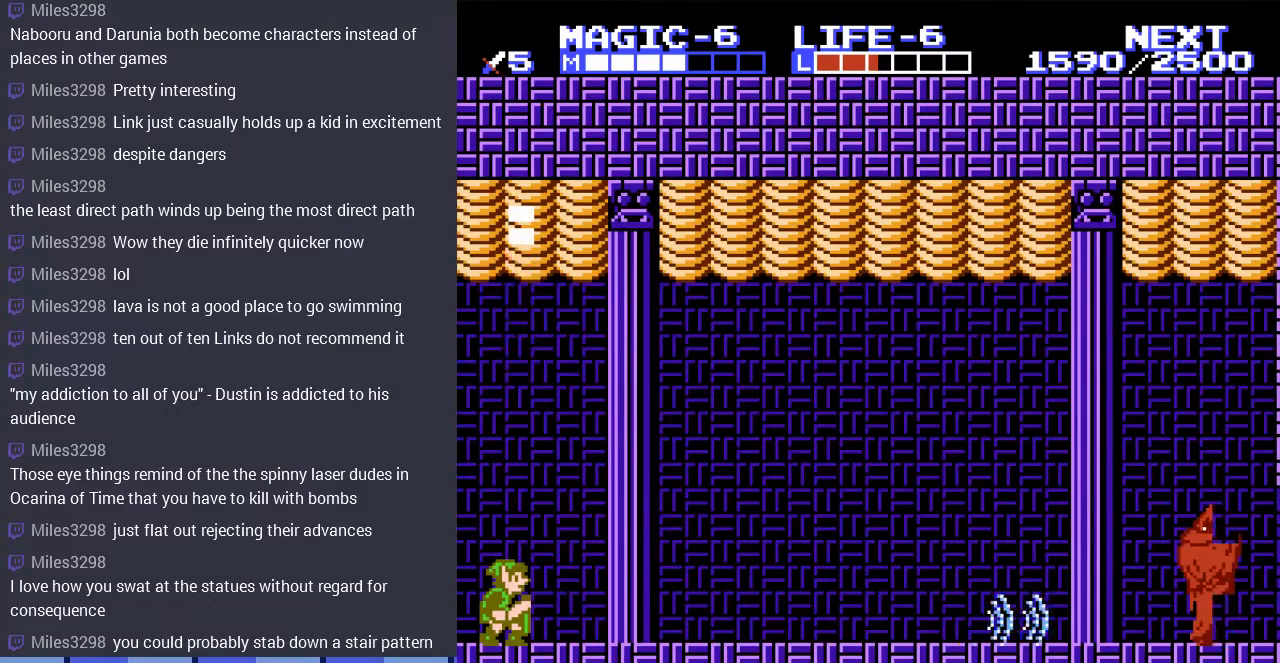
{"buttons": ["DPAD_DOWN"], "events": []}
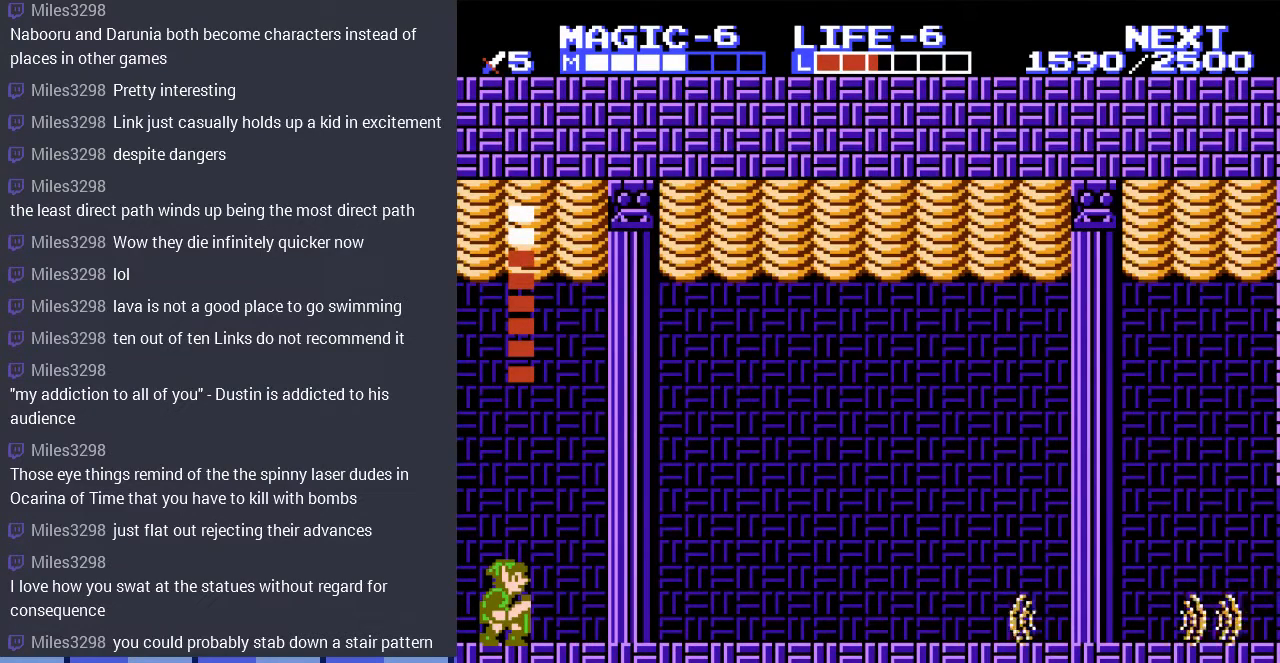
{"buttons": ["DPAD_DOWN"], "events": []}
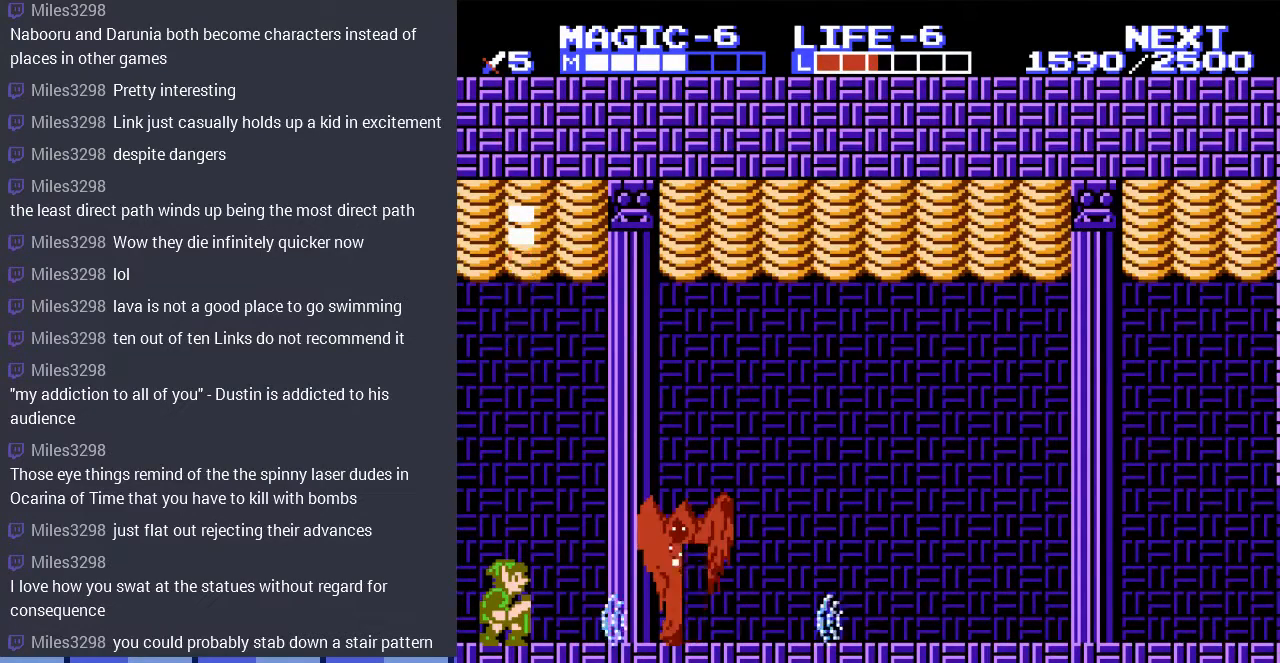
{"buttons": ["DPAD_DOWN"], "events": []}
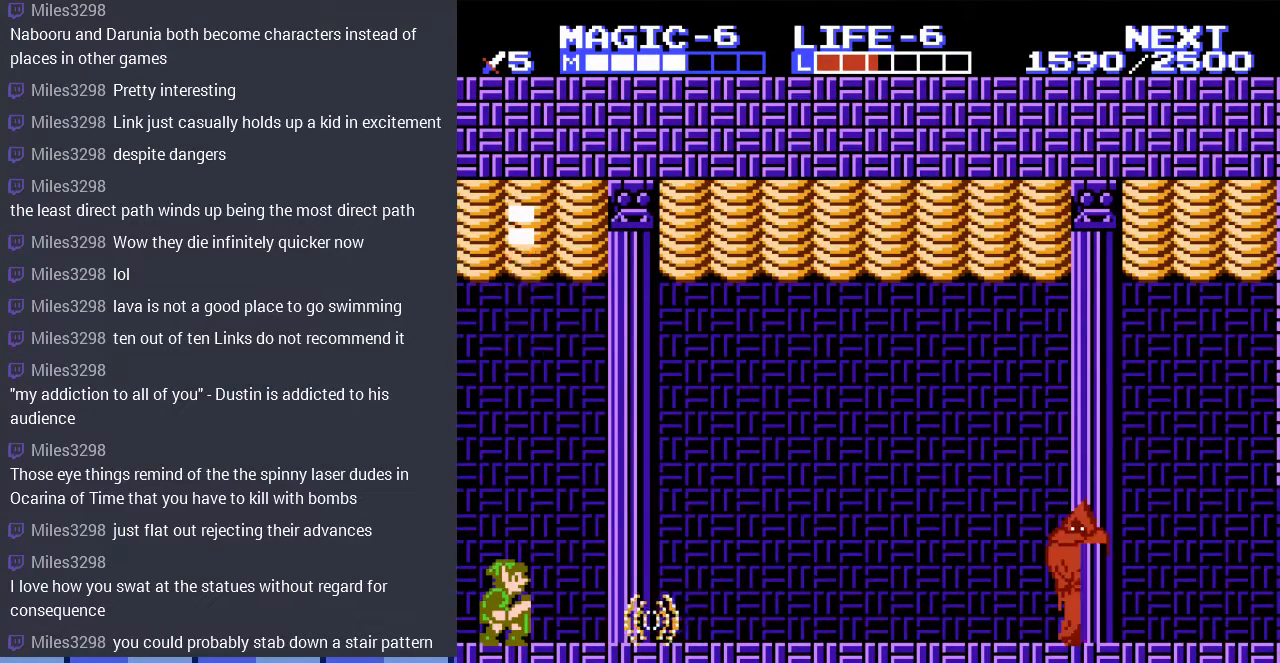
{"buttons": ["DPAD_DOWN"], "events": []}
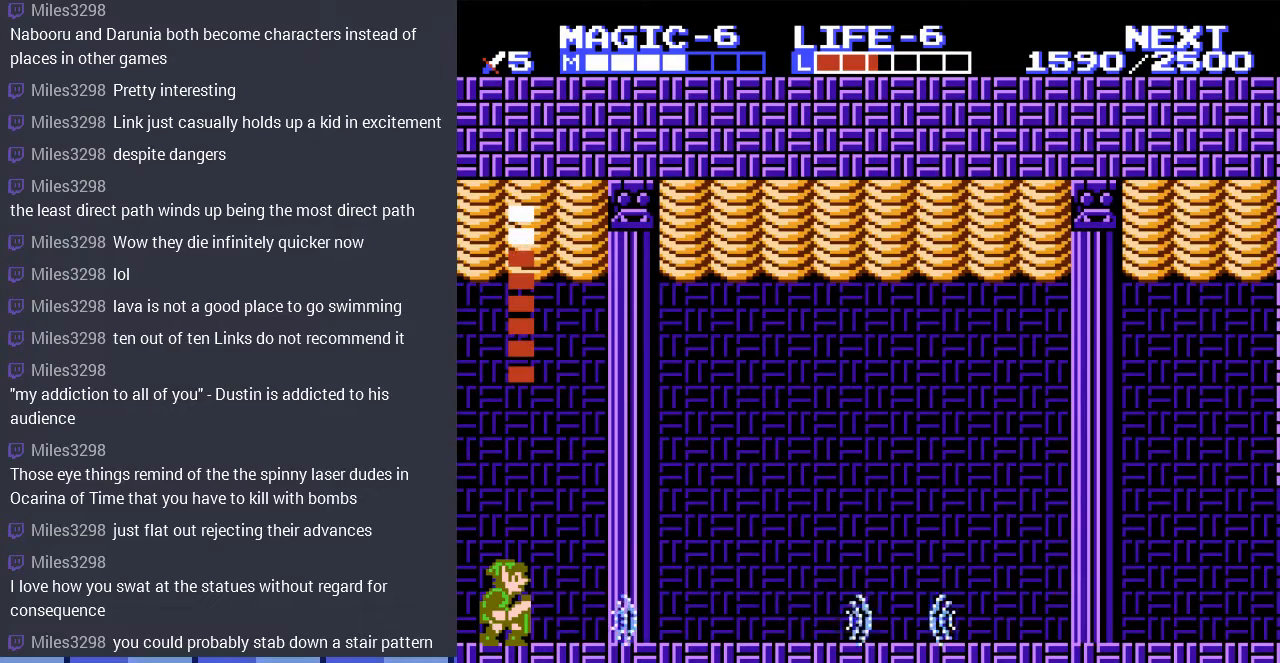
{"buttons": ["DPAD_DOWN"], "events": []}
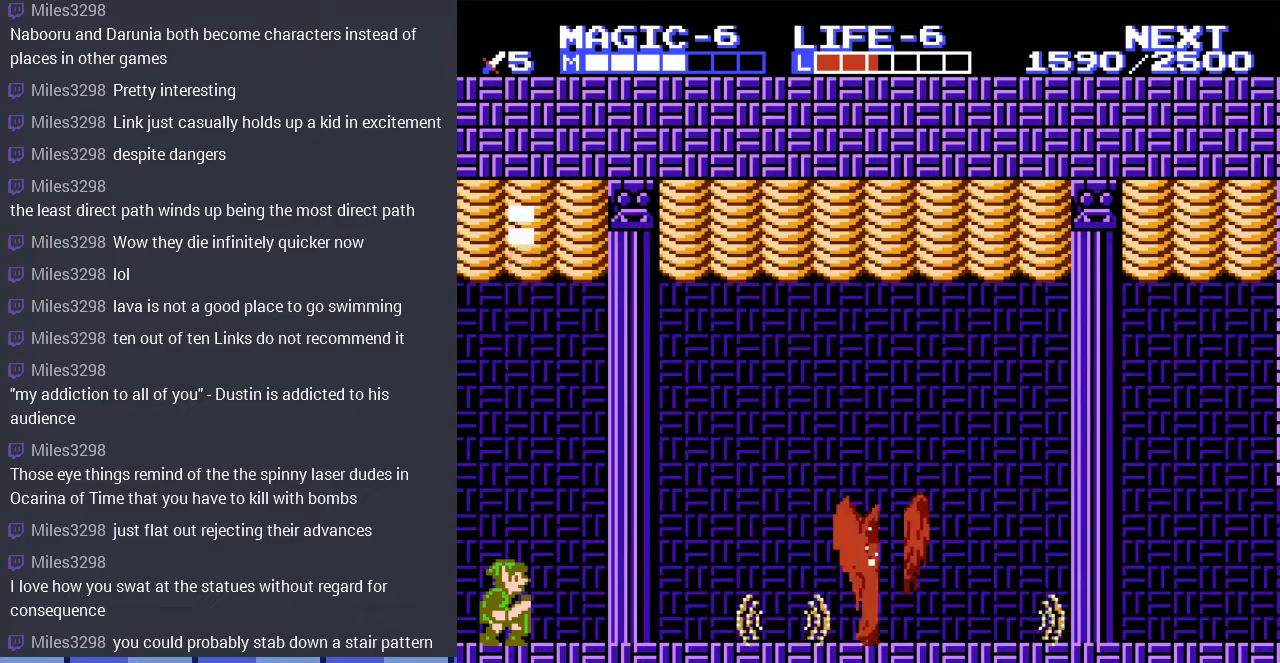
{"buttons": ["DPAD_DOWN"], "events": []}
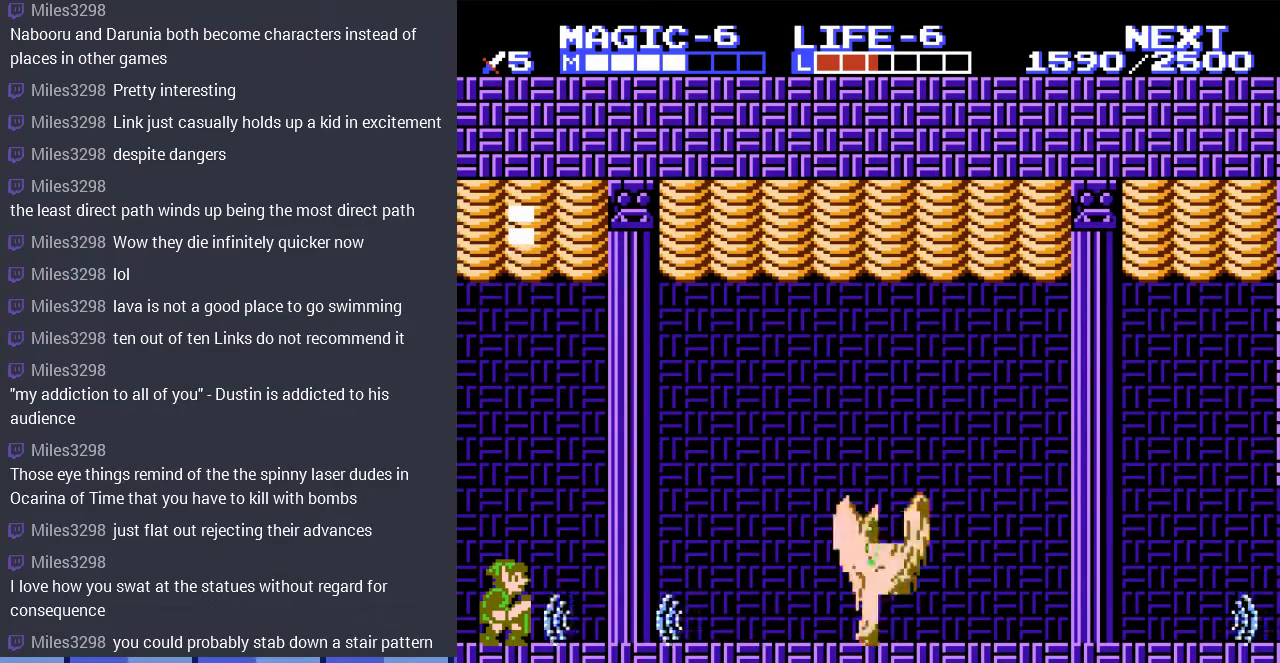
{"buttons": ["DPAD_DOWN"], "events": []}
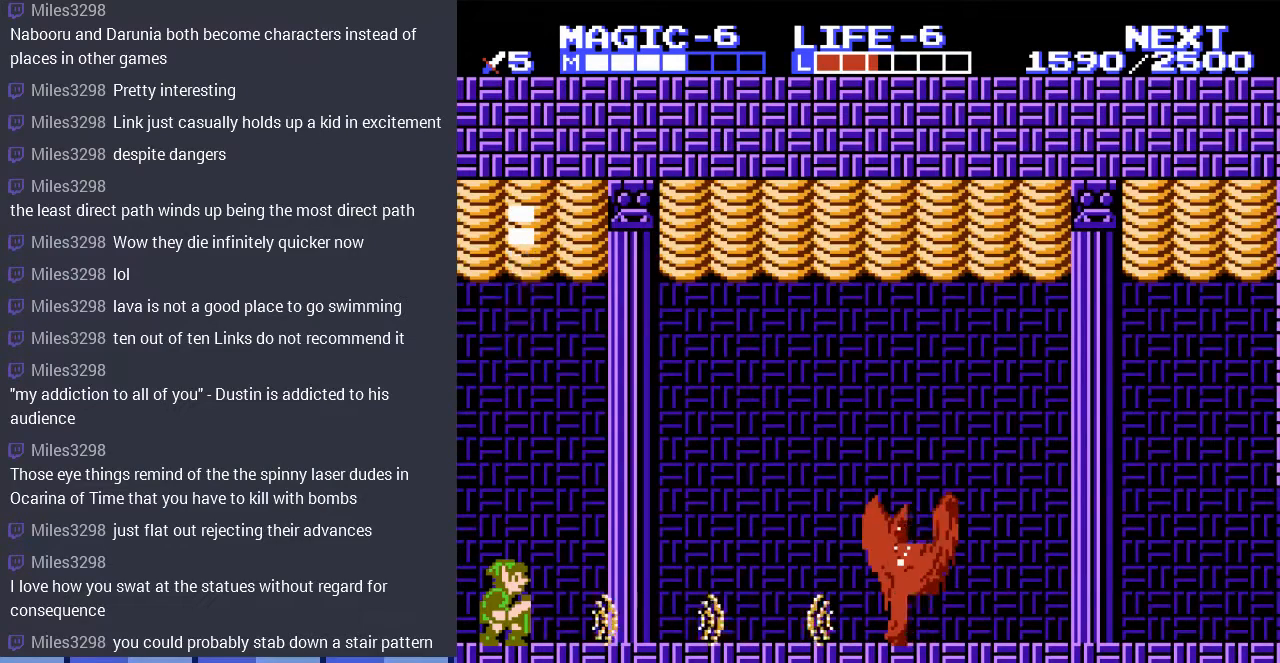
{"buttons": ["DPAD_DOWN"], "events": []}
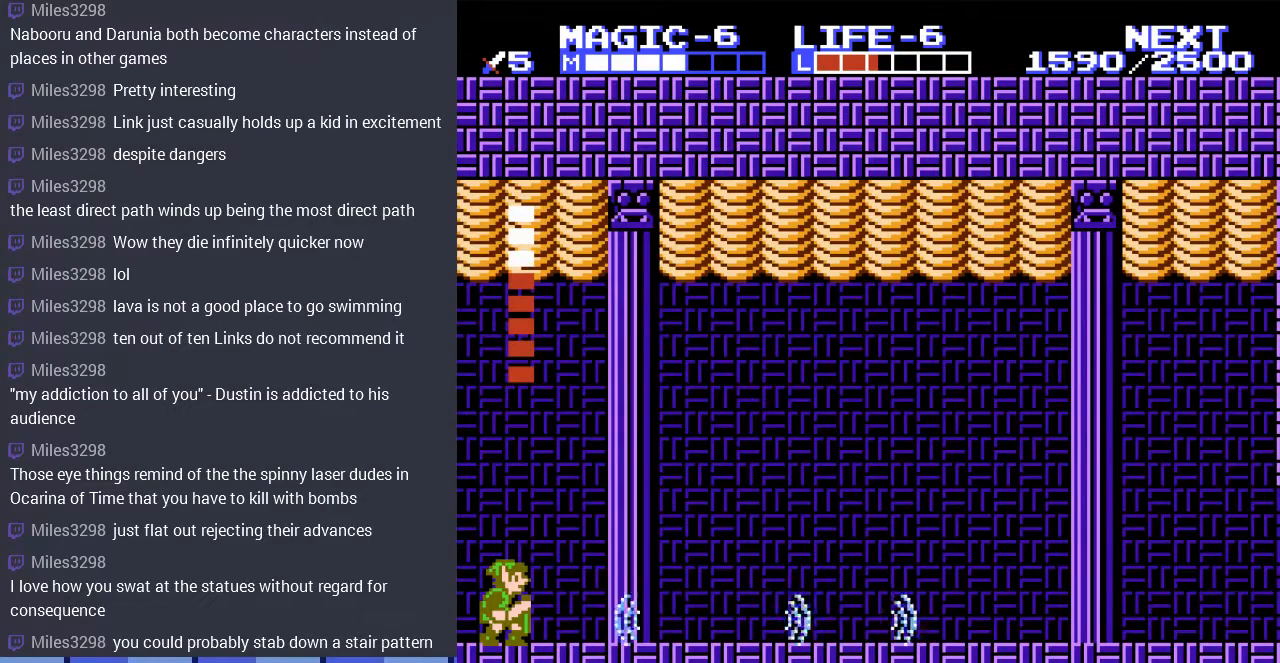
{"buttons": ["DPAD_DOWN"], "events": []}
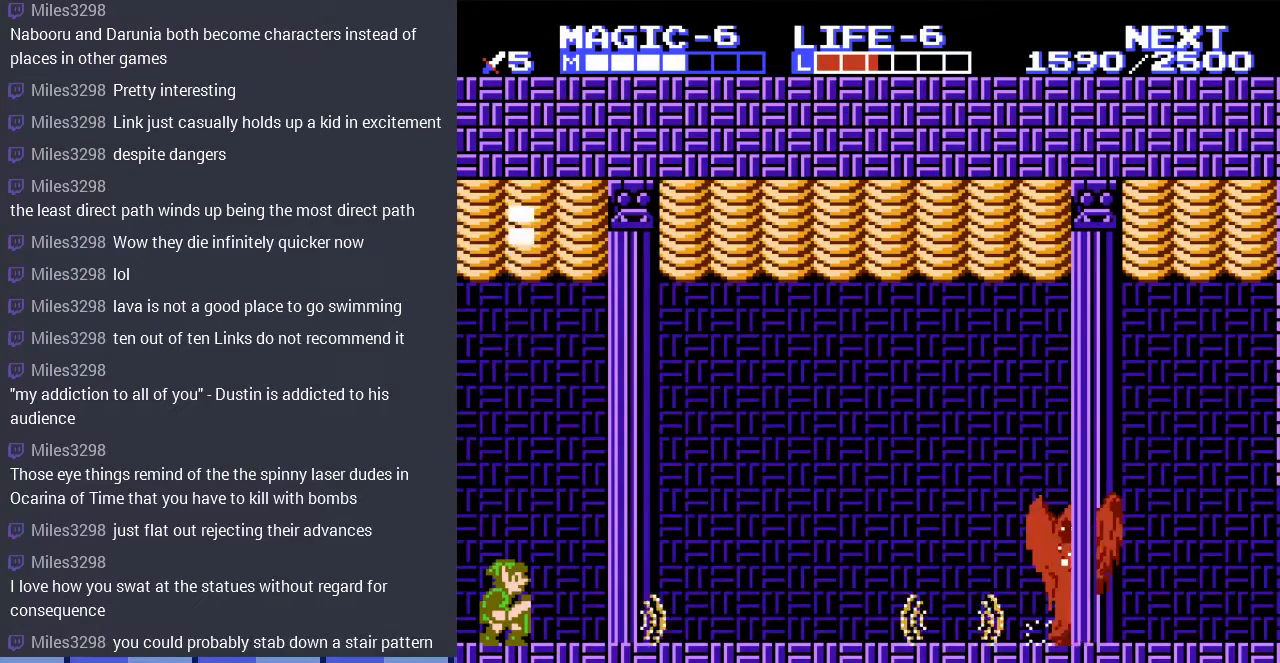
{"buttons": ["DPAD_DOWN"], "events": []}
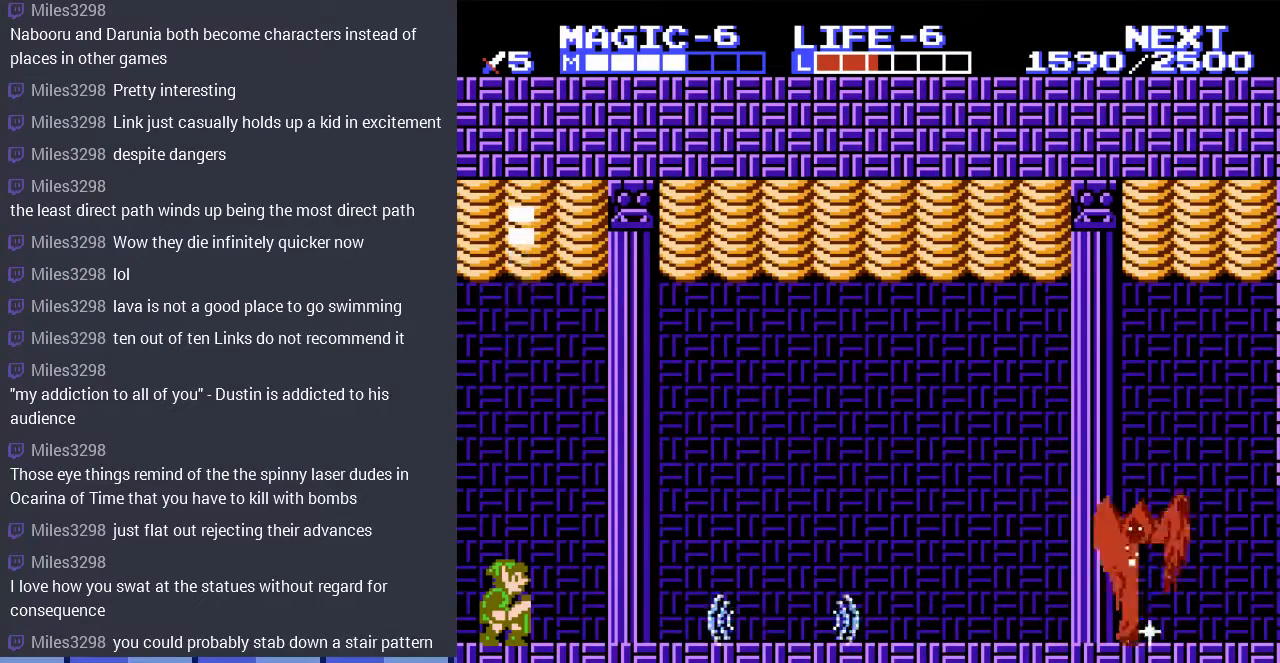
{"buttons": ["DPAD_DOWN"], "events": []}
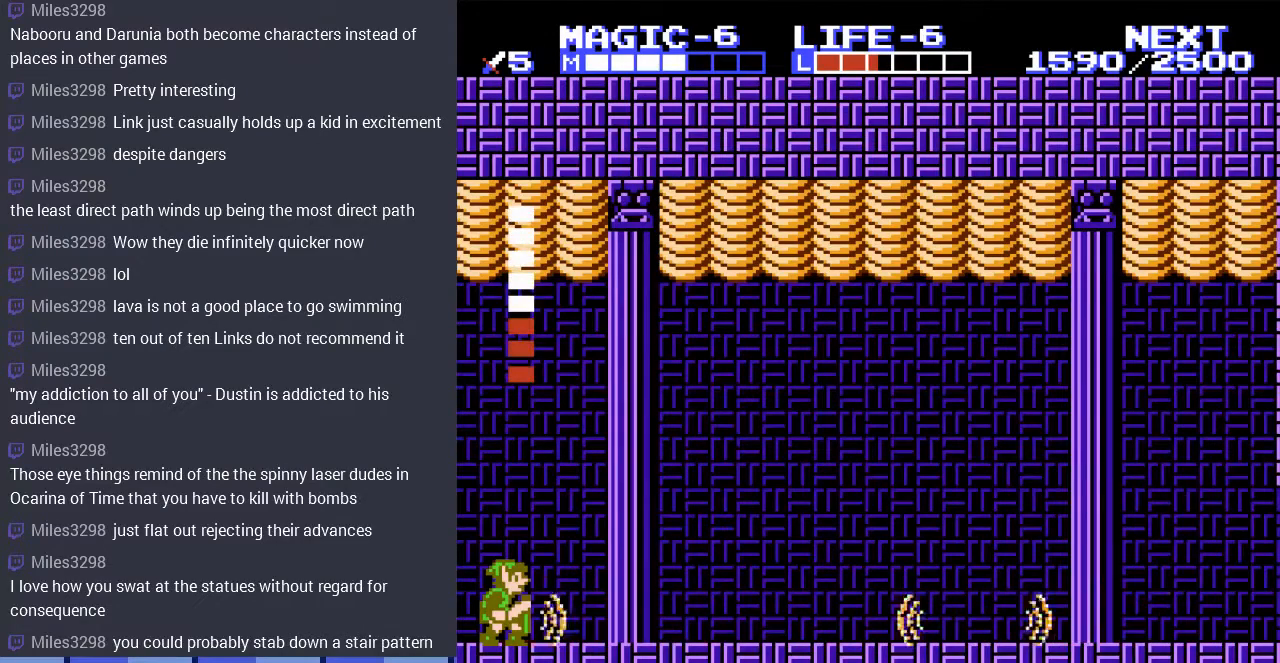
{"buttons": ["DPAD_DOWN"], "events": []}
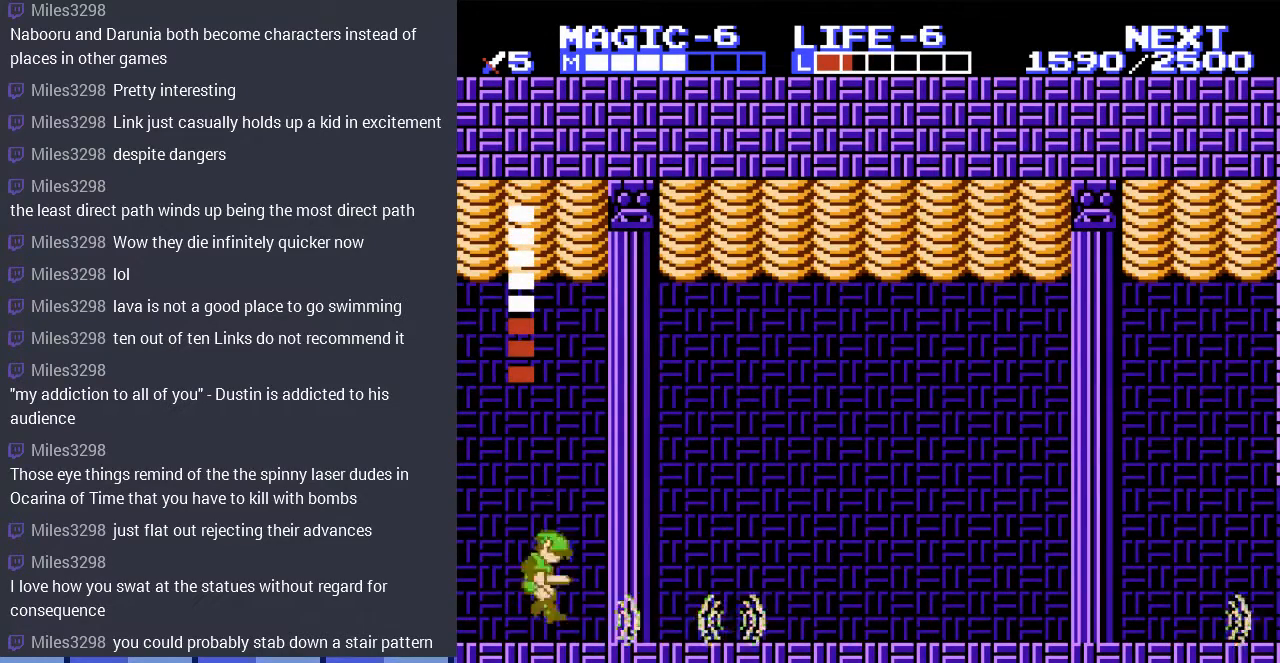
{"buttons": ["DPAD_DOWN"], "events": []}
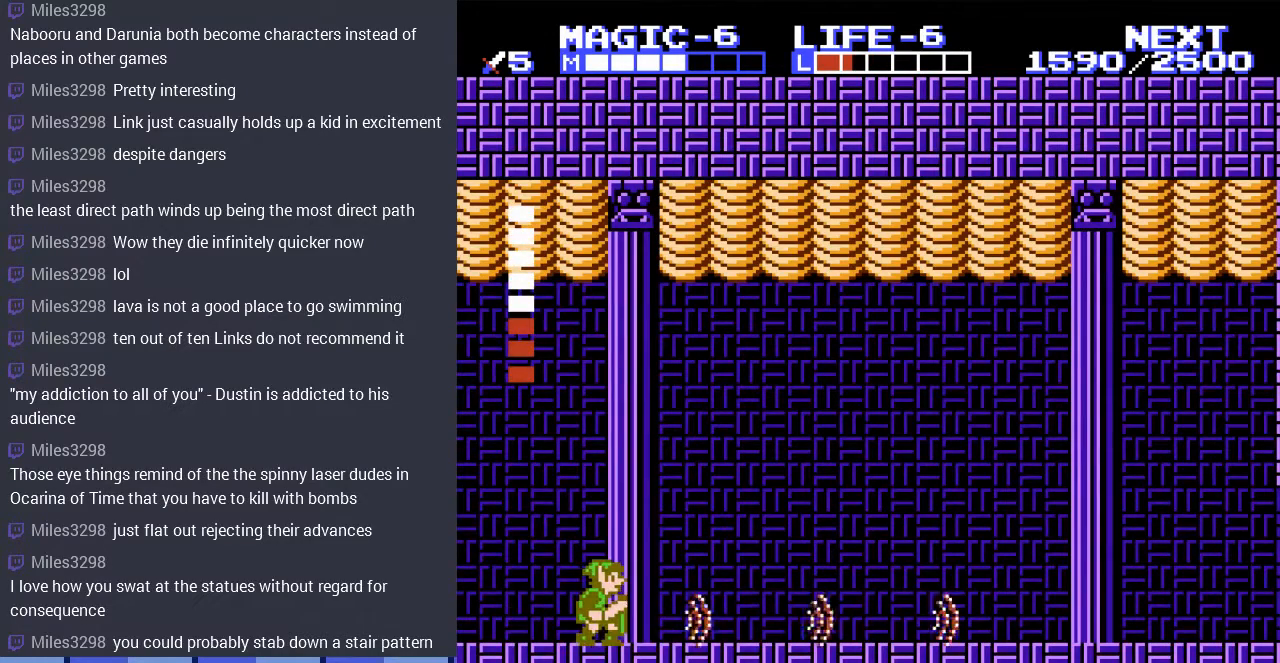
{"buttons": ["DPAD_DOWN"], "events": []}
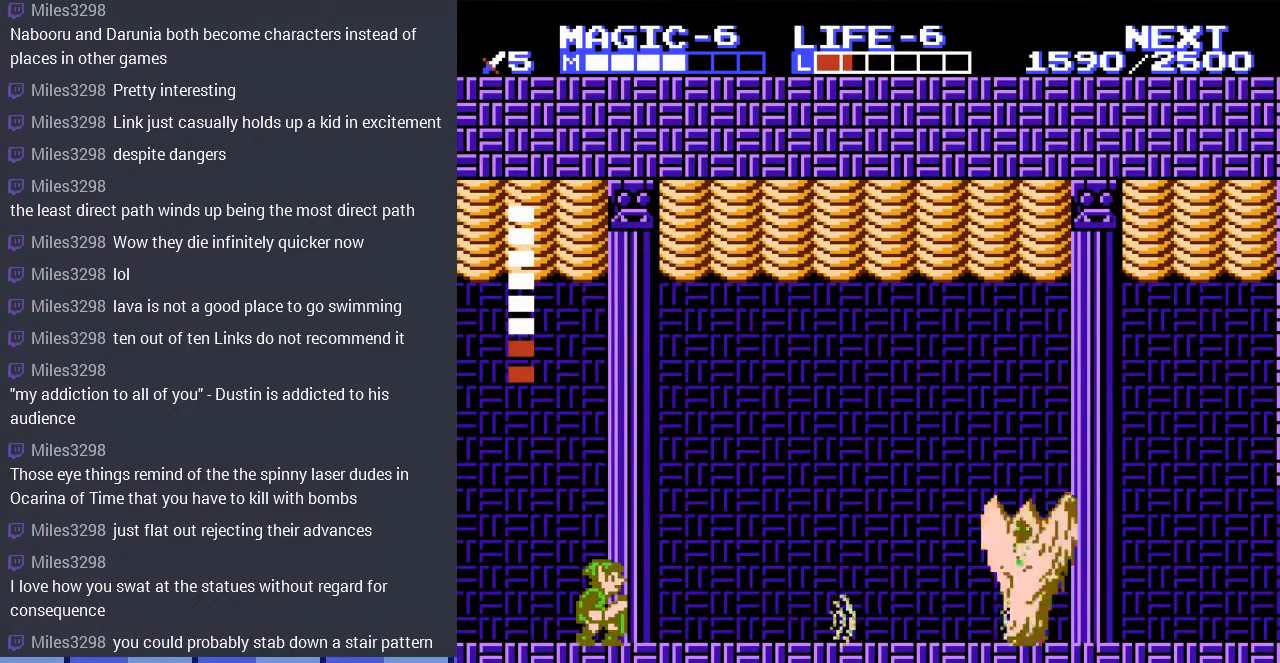
{"buttons": ["DPAD_DOWN"], "events": []}
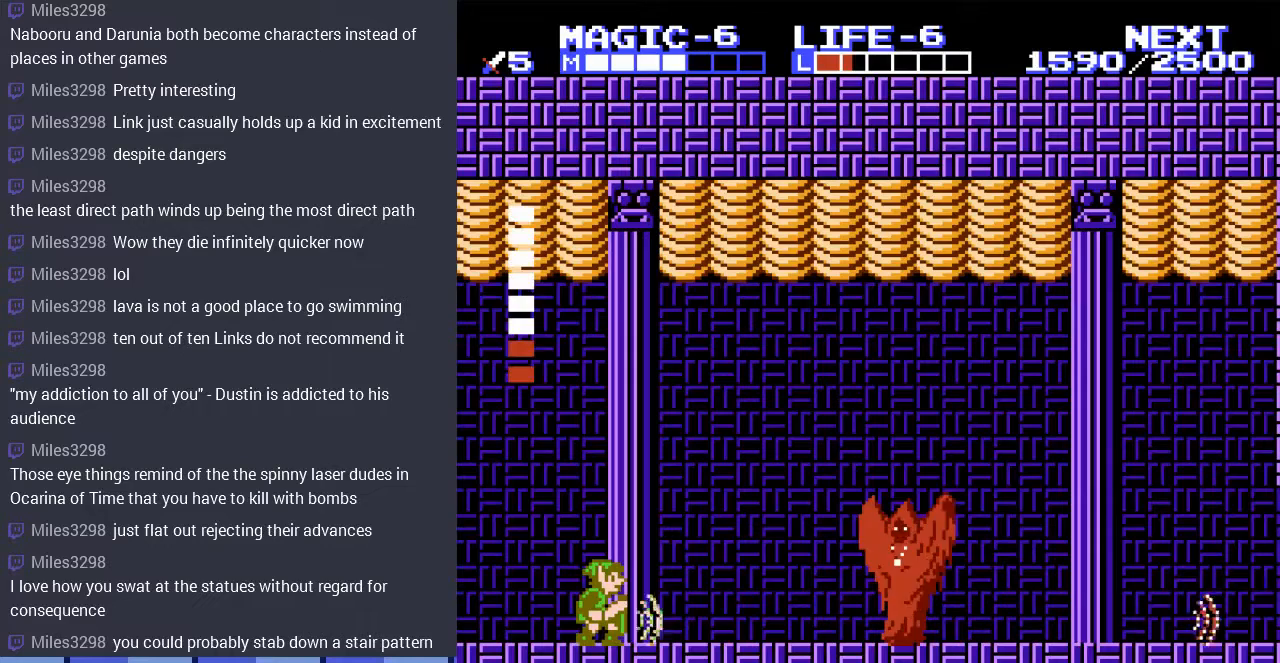
{"buttons": ["DPAD_DOWN"], "events": []}
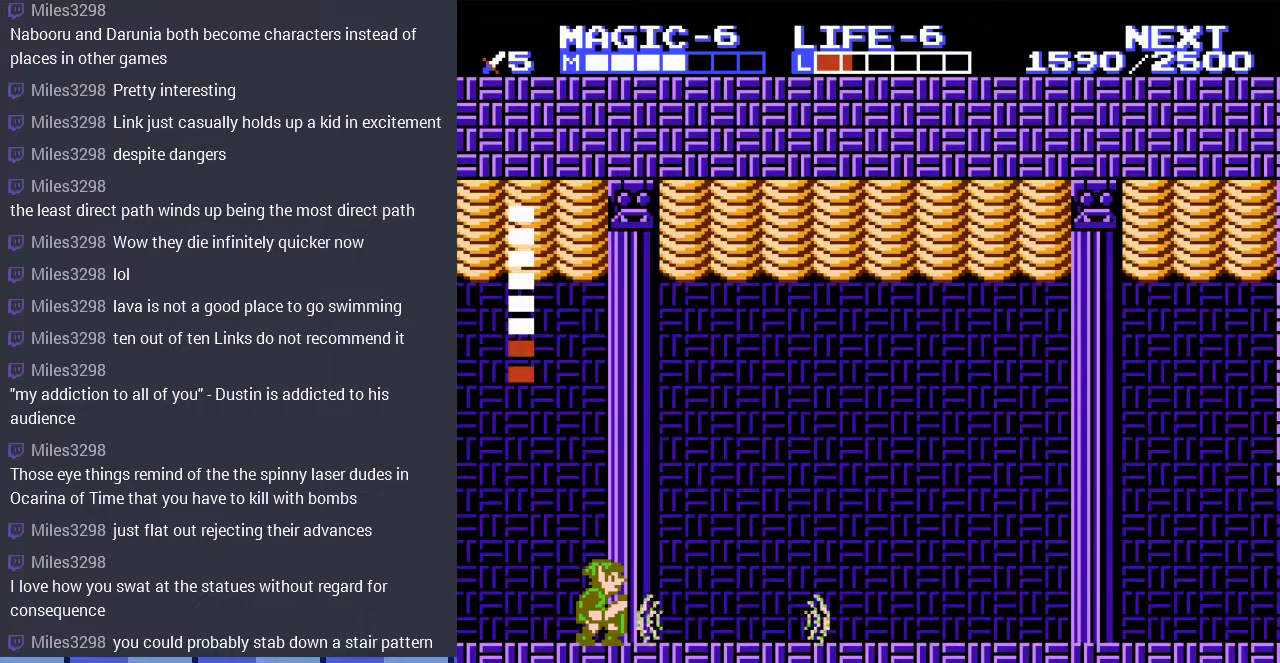
{"buttons": ["DPAD_DOWN"], "events": []}
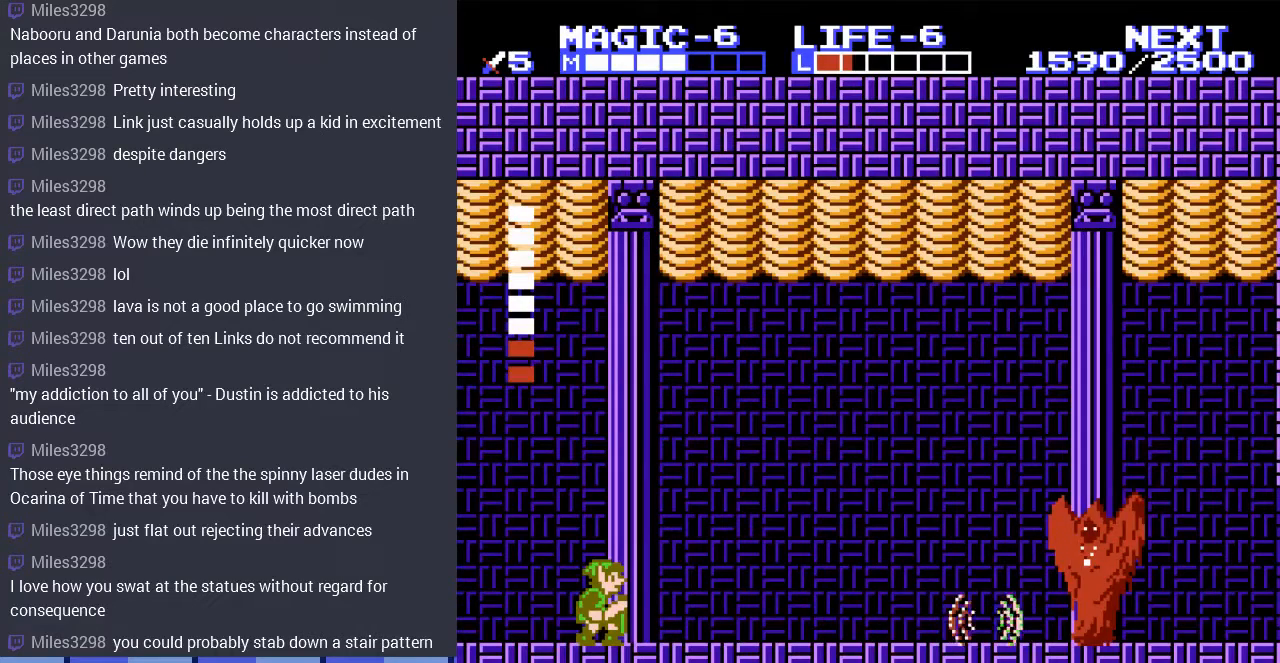
{"buttons": ["DPAD_DOWN"], "events": []}